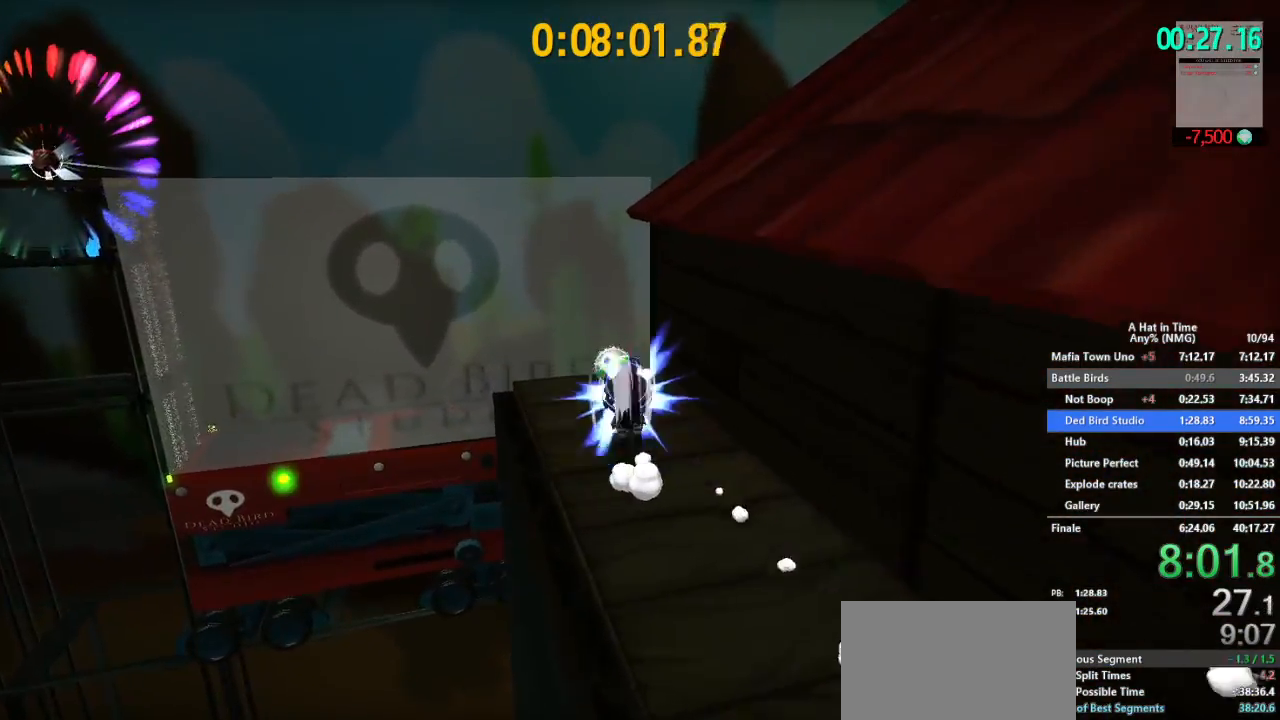
Gameplay with a controller (Nintendo layout); each line is a JSON object with the inputs held at the frame after it. "button_events" lists button changes between this image and that frame as [ms after this image, input, new state], when the widget could be followed in between (sticks are given only as held states). Not read: L1 L3 R1 R3.
{"buttons": ["L2"], "left_stick": "right", "right_stick": "center", "button_events": [[84, "R2", "up"]]}
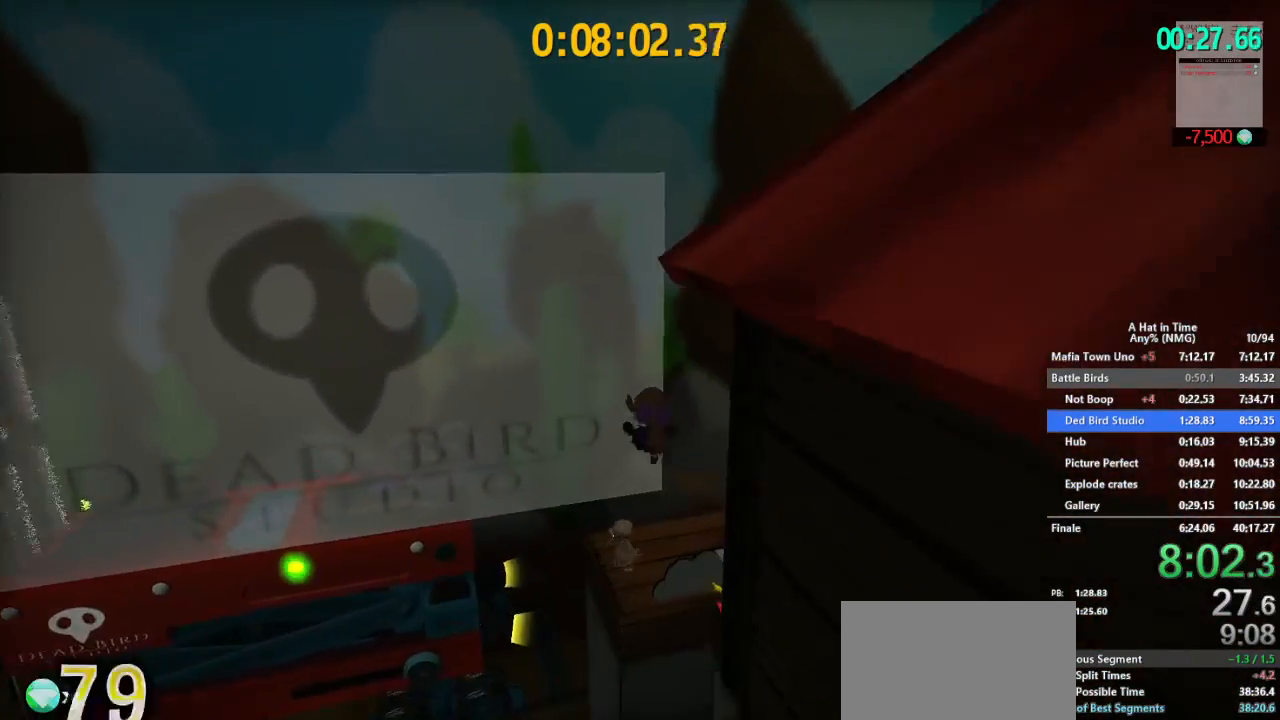
{"buttons": ["L2"], "left_stick": "right", "right_stick": "center", "button_events": []}
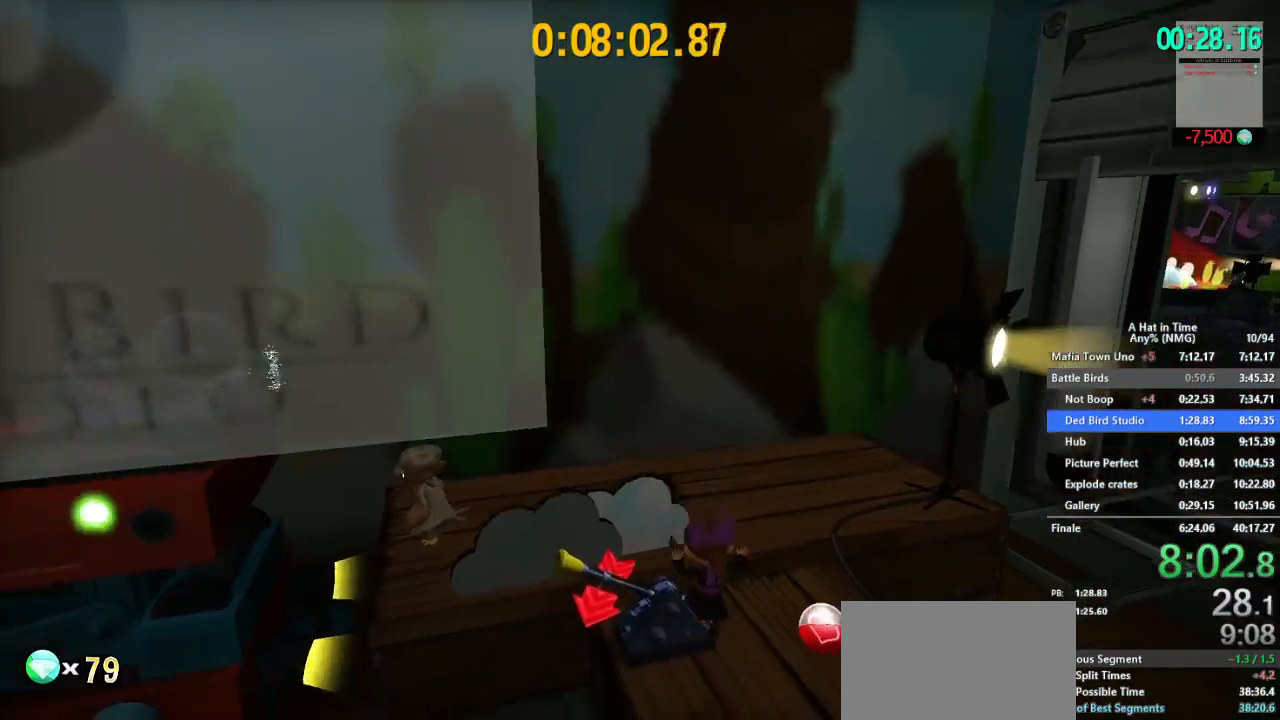
{"buttons": ["Y", "L2"], "left_stick": "up-left", "right_stick": "center", "button_events": [[117, "B", "down"], [267, "B", "up"], [468, "Y", "down"]]}
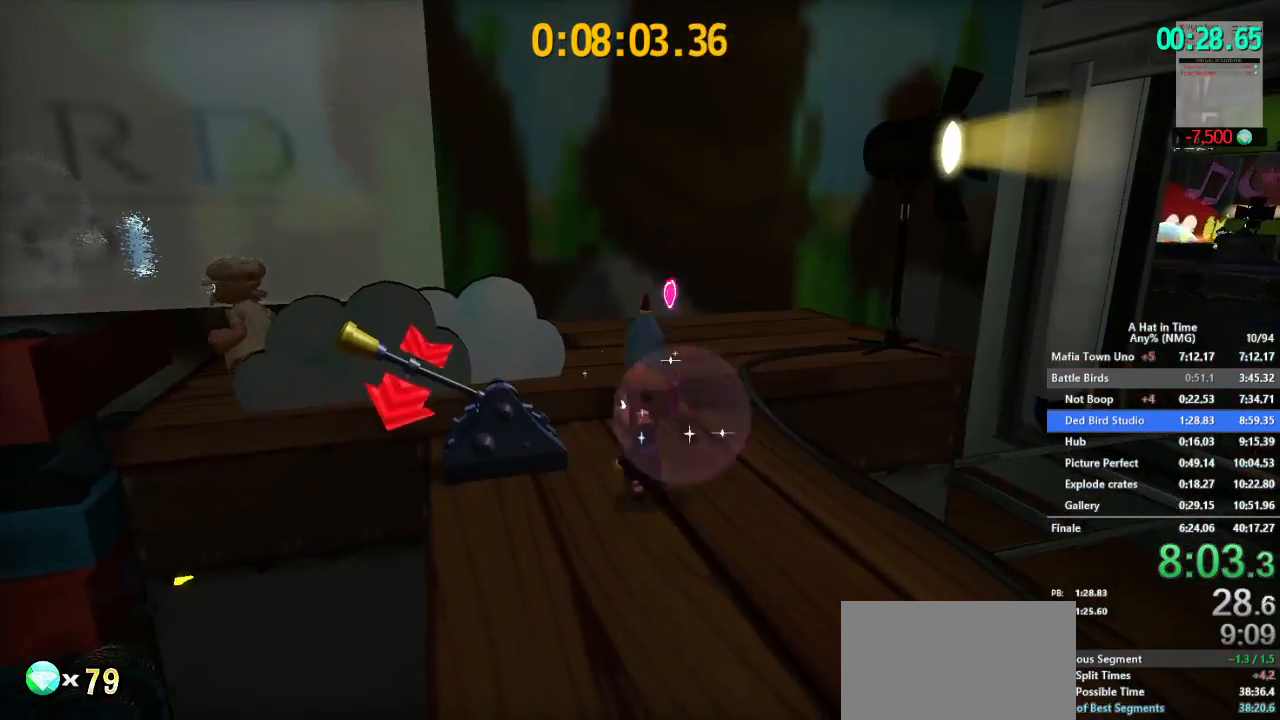
{"buttons": ["L2"], "left_stick": "up-right", "right_stick": "center", "button_events": [[67, "Y", "up"]]}
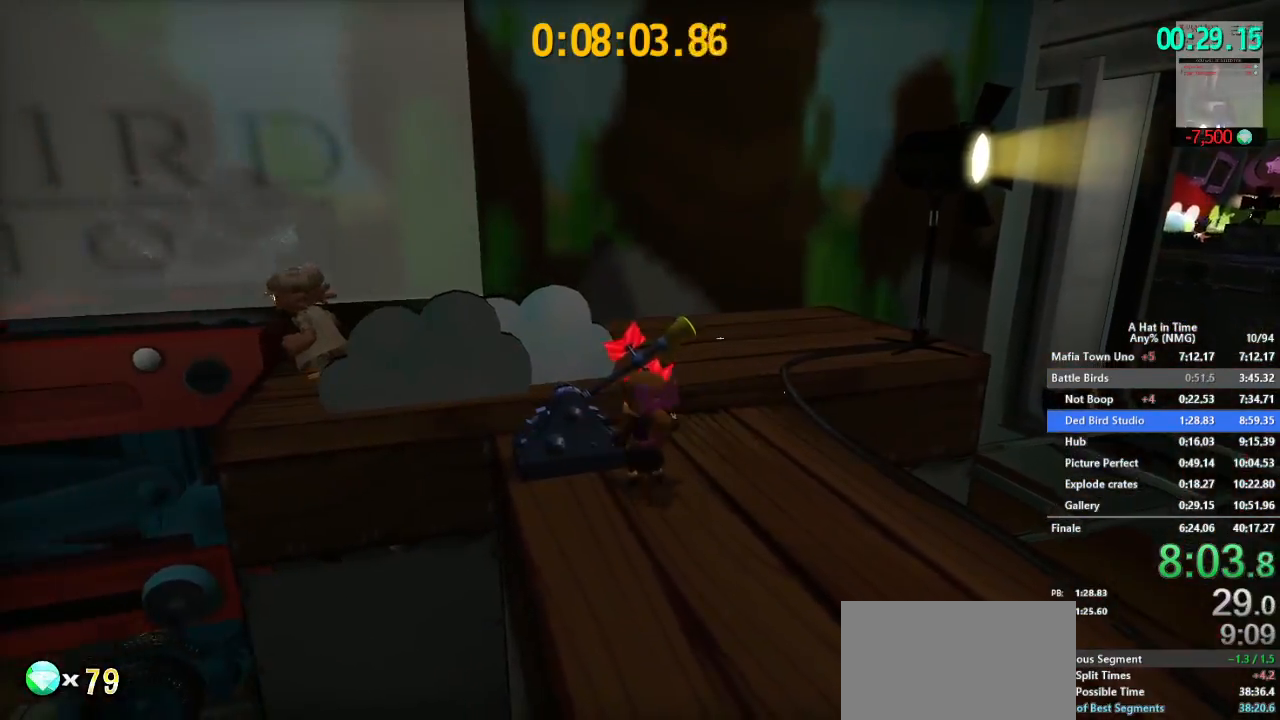
{"buttons": ["B", "L2"], "left_stick": "up-left", "right_stick": "center", "button_events": [[500, "B", "down"]]}
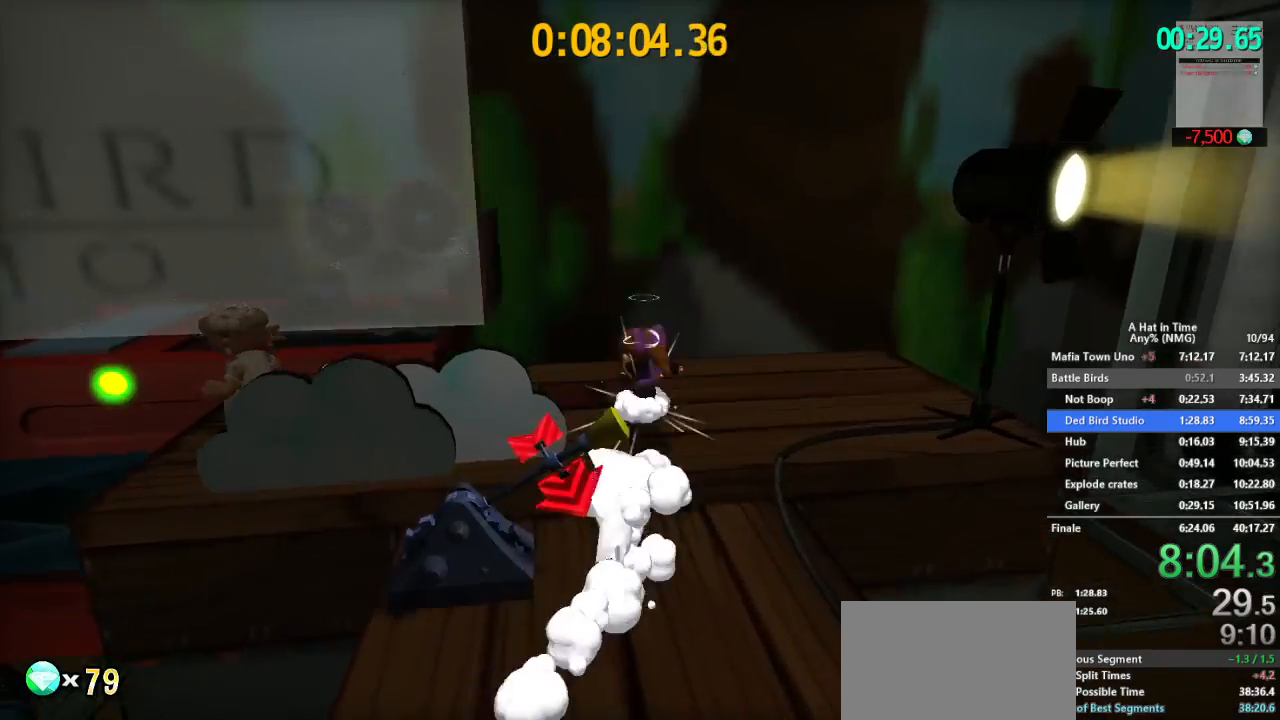
{"buttons": ["L2"], "left_stick": "up", "right_stick": "center", "button_events": [[184, "B", "up"], [401, "R2", "down"], [484, "R2", "up"]]}
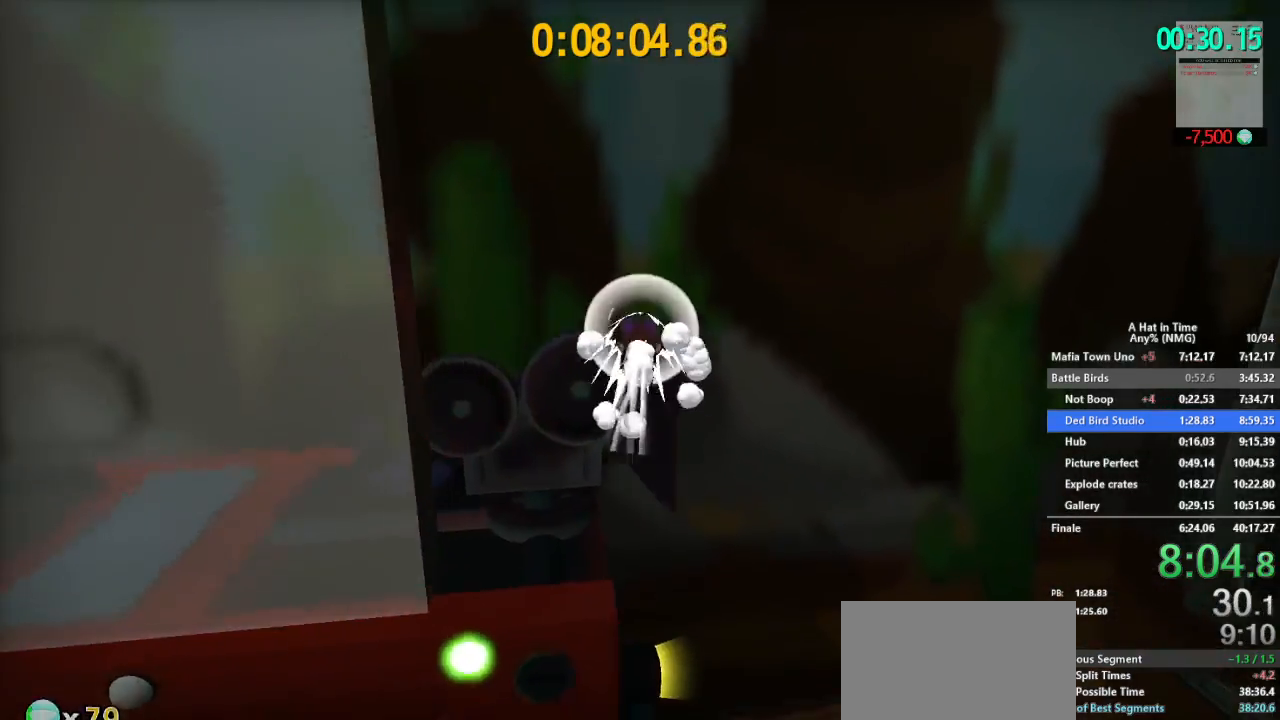
{"buttons": ["L2"], "left_stick": "right", "right_stick": "center", "button_events": [[50, "R2", "down"], [167, "R2", "up"]]}
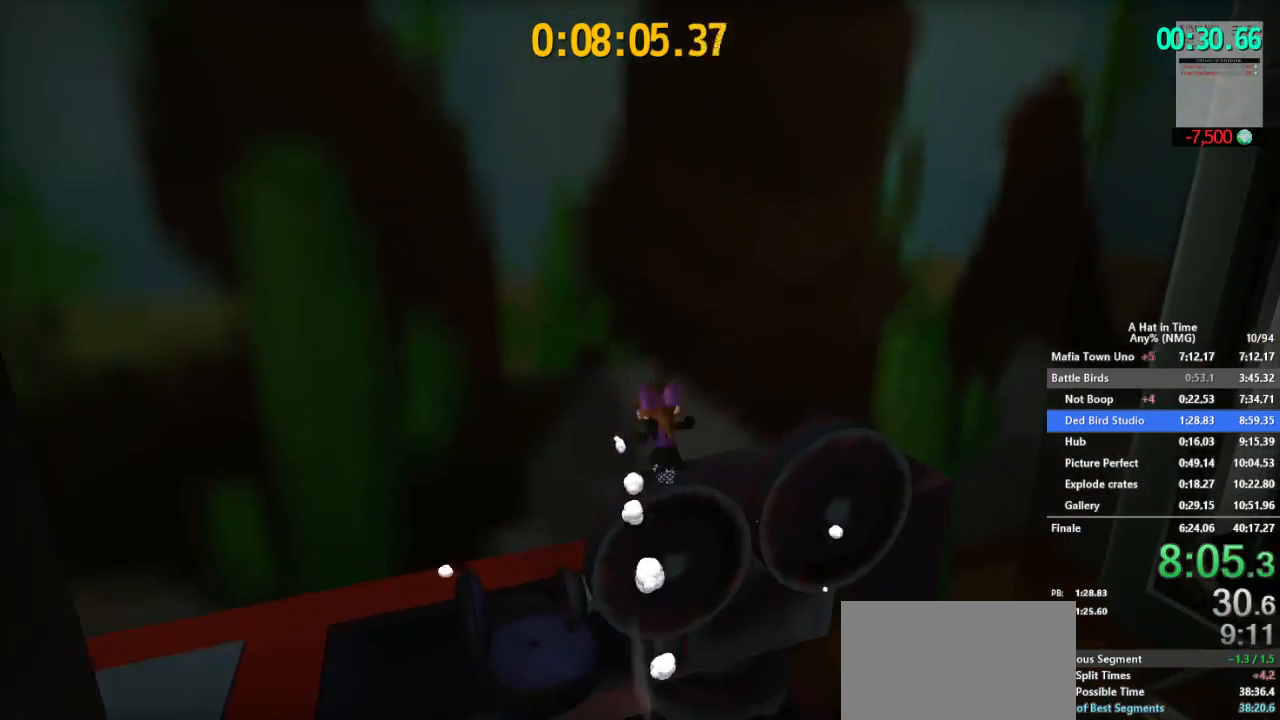
{"buttons": ["B"], "left_stick": "up-right", "right_stick": "center", "button_events": [[200, "L2", "up"], [234, "B", "down"]]}
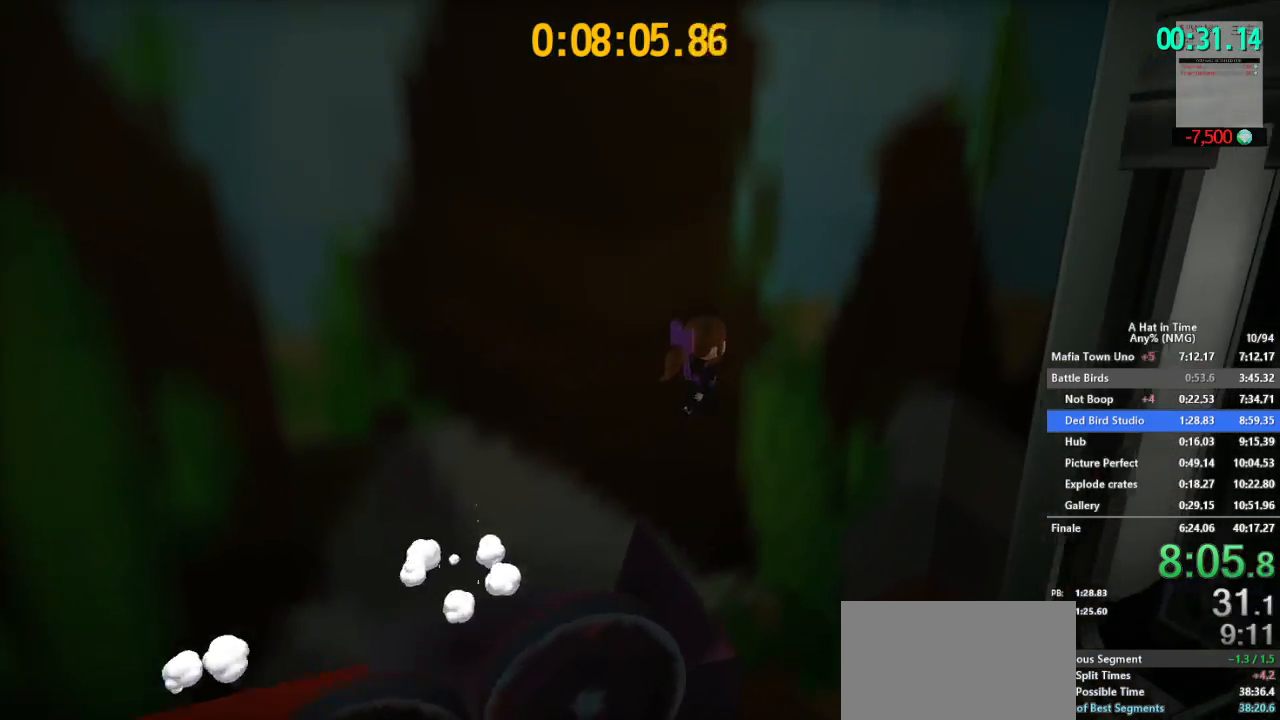
{"buttons": [], "left_stick": "down-left", "right_stick": "center", "button_events": [[133, "B", "up"], [417, "B", "down"], [484, "B", "up"]]}
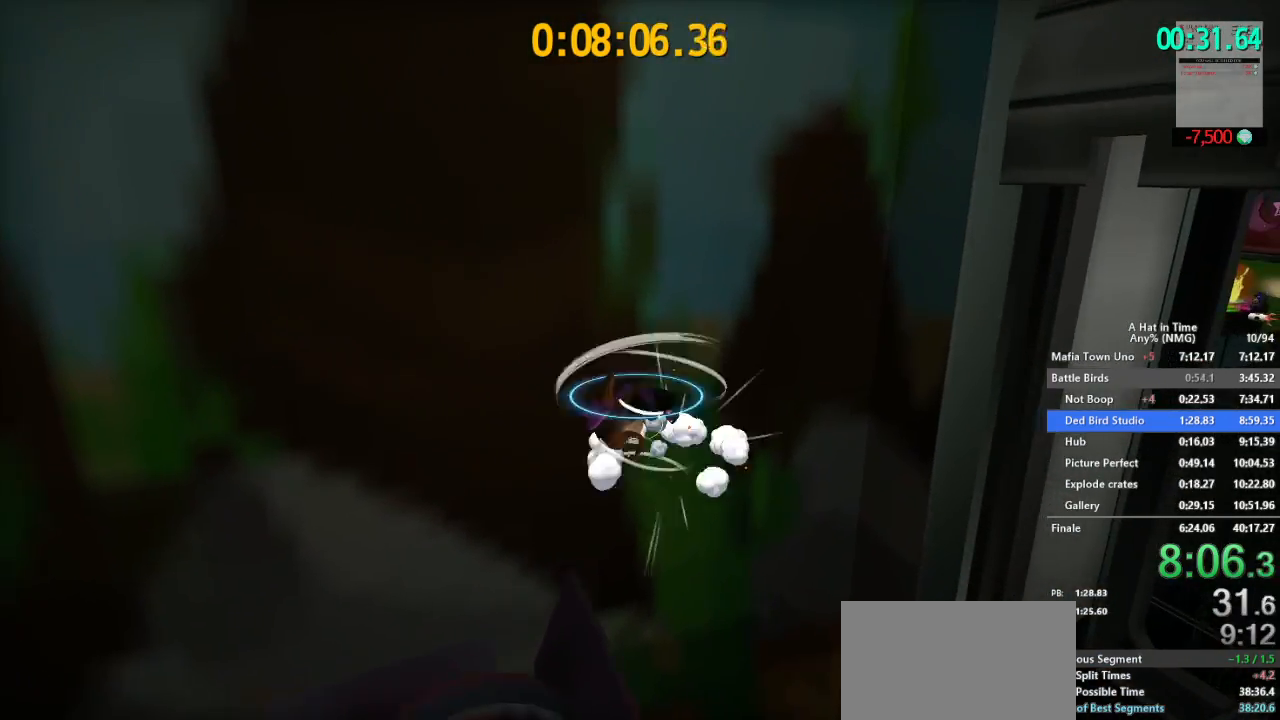
{"buttons": [], "left_stick": "up-right", "right_stick": "center"}
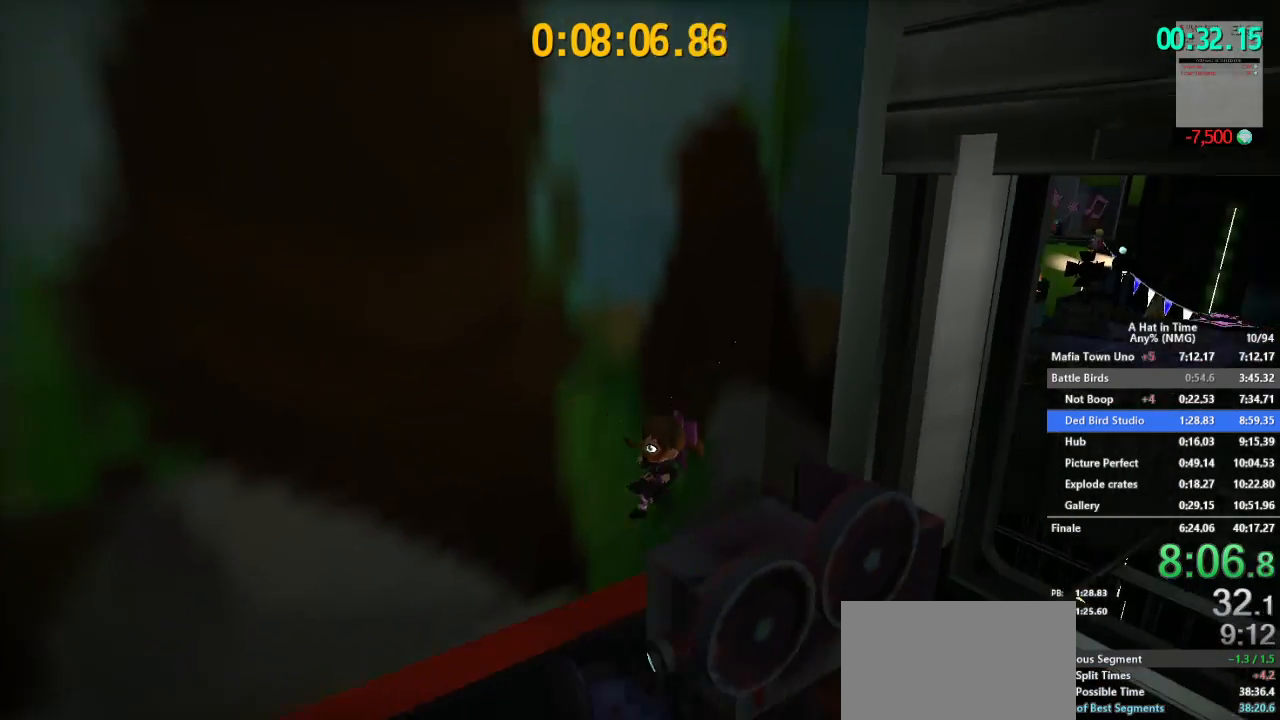
{"buttons": [], "left_stick": "up-right", "right_stick": "center"}
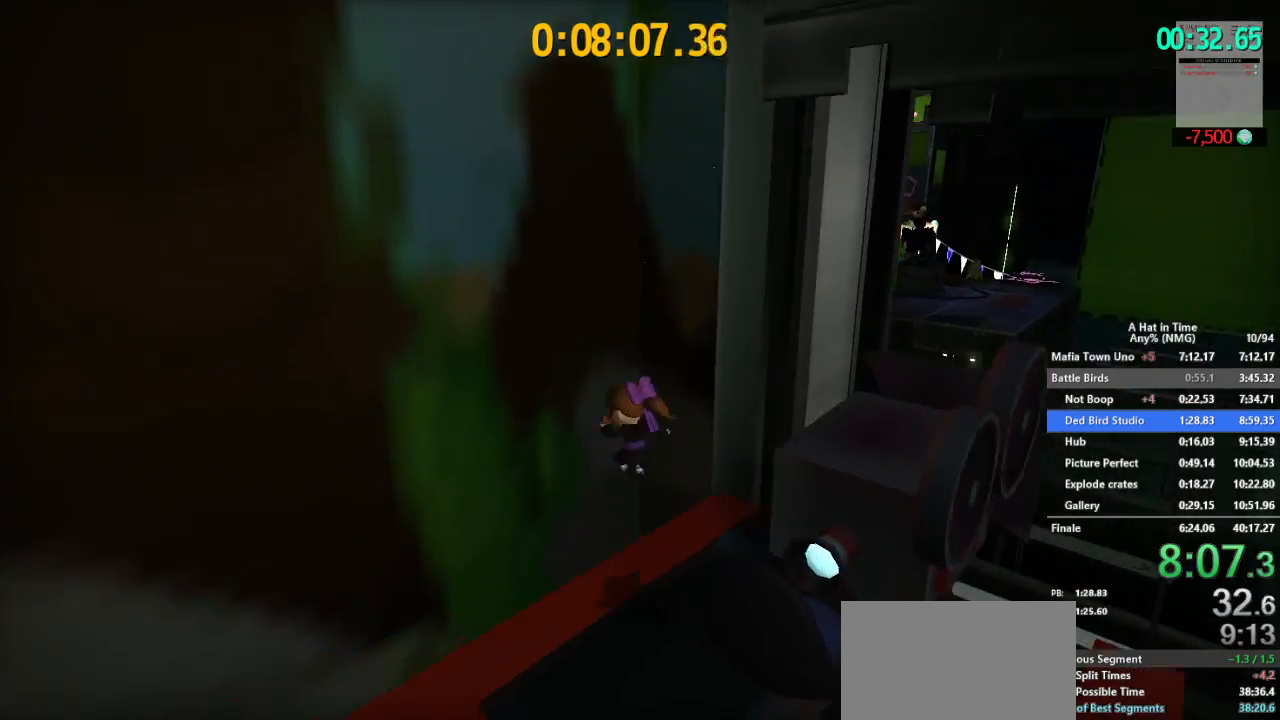
{"buttons": ["L2"], "left_stick": "up-right", "right_stick": "center", "button_events": [[367, "L2", "down"]]}
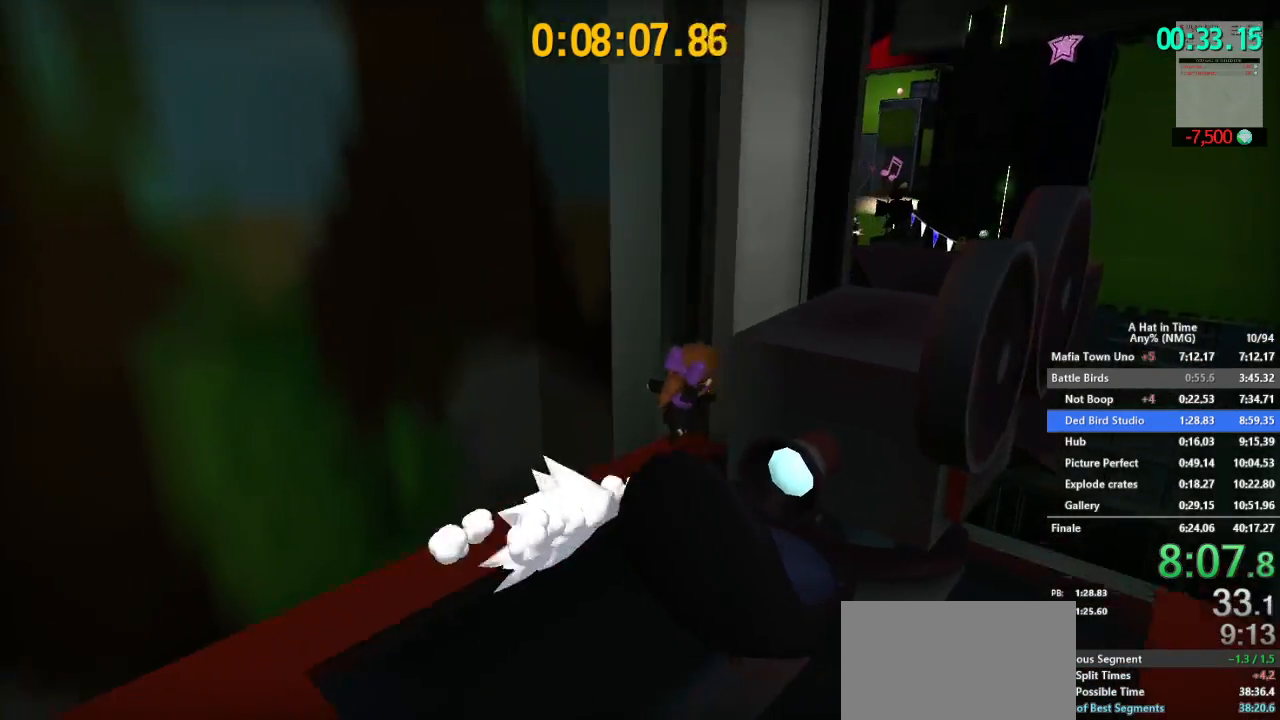
{"buttons": [], "left_stick": "up-right", "right_stick": "center", "button_events": [[67, "L2", "up"], [83, "B", "down"], [383, "B", "up"]]}
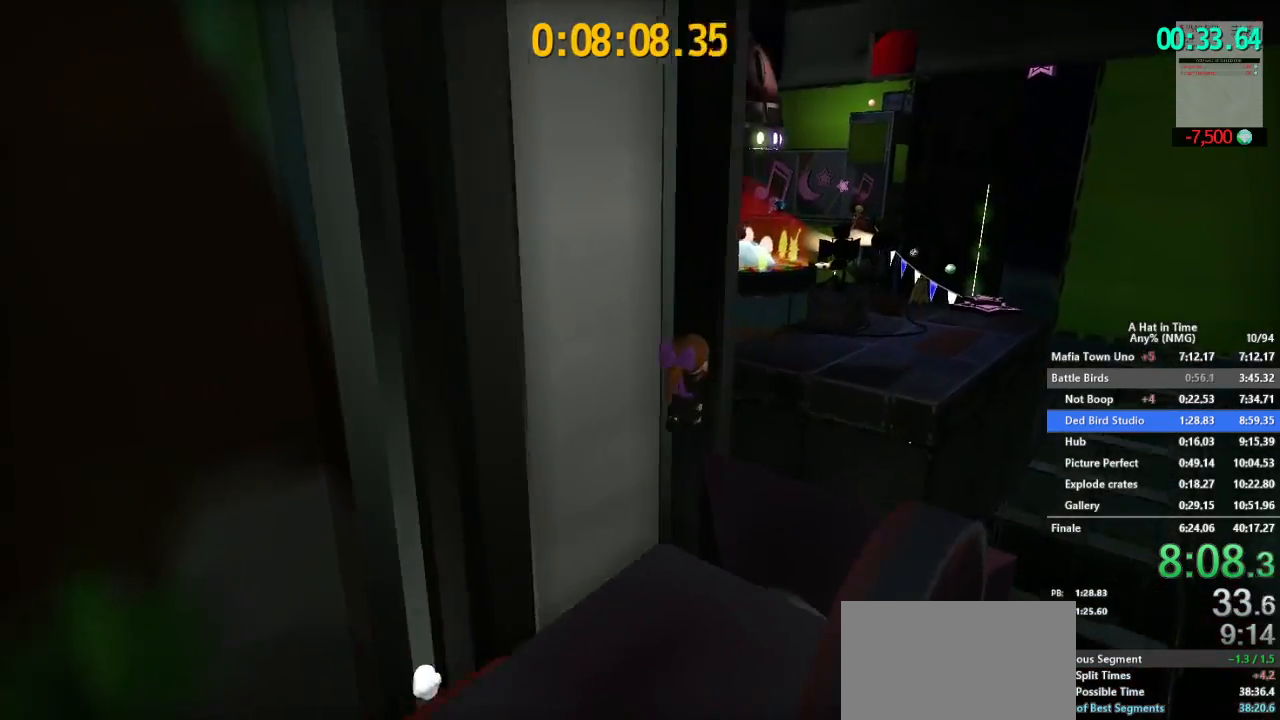
{"buttons": ["B"], "left_stick": "up", "right_stick": "center", "button_events": [[484, "B", "down"]]}